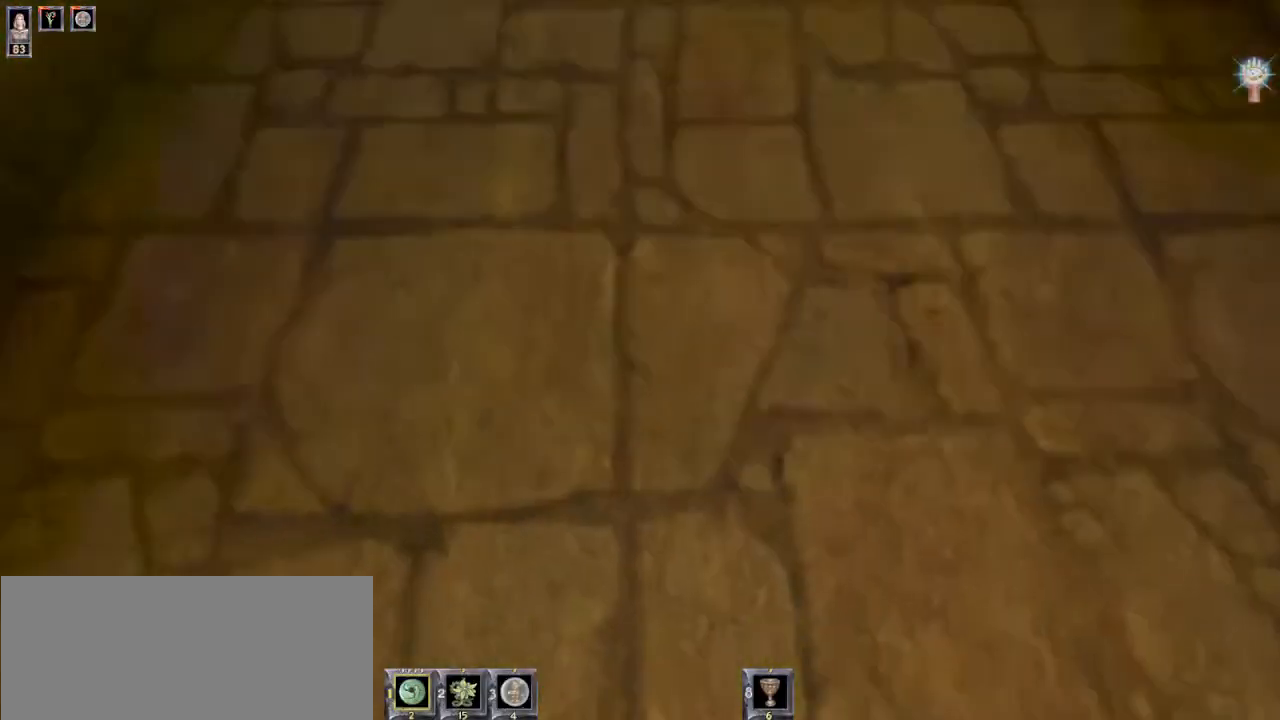
Gameplay with keyboard and mouse; each line is a JSON object with the keys and mouse buttons held at the frame after it. "events" lists presses ("down") and releases ("up") of "1", "2", "3", "4", "5", "6", "8", "a", "ctrl", "d", "e", "escape", "q", "r", "s", "space", "w" and "mouse_wheel" between this image and that frame as [ms after this image, input, new state], when the widget could be followed in between. "mouse_wheel" = the "wheel" button of the "mouse" list. No other keys are recorded. "wheel" means that the mouse wheel is clicked or scrolled. Mouse movement is not recorded.
{"keys": ["a", "w"], "mouse": [], "events": [[467, "a", "down"]]}
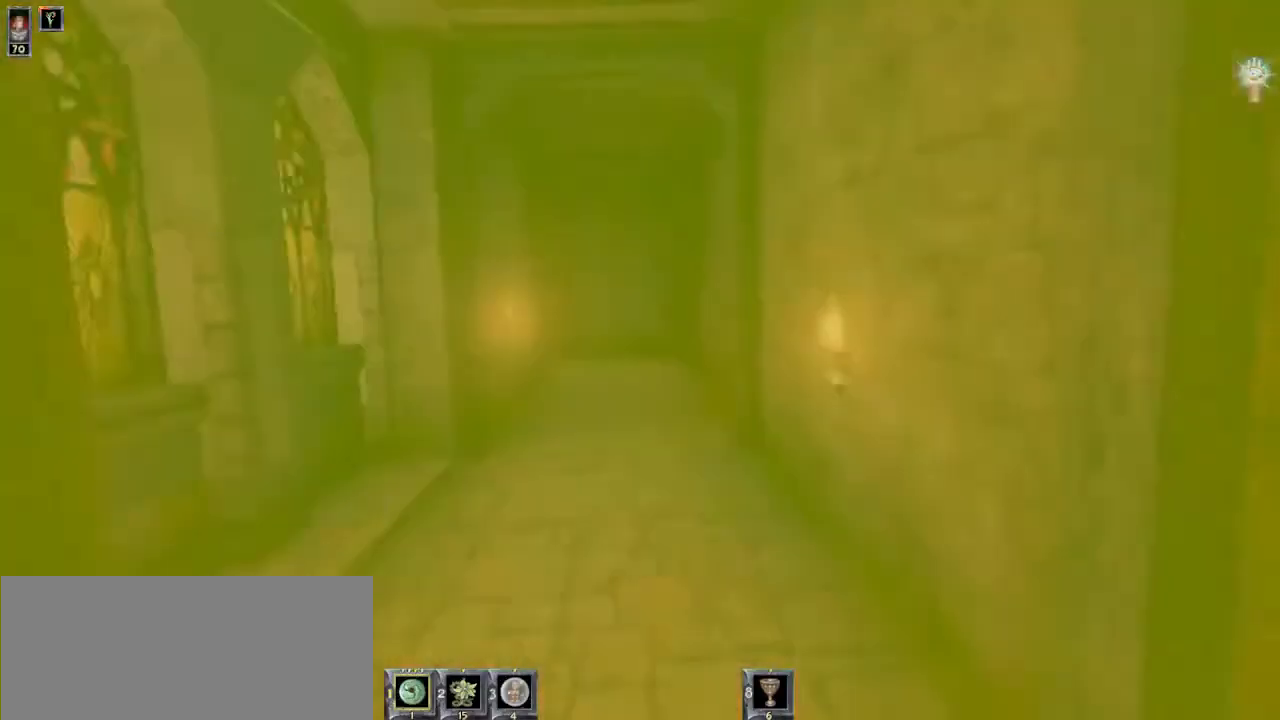
{"keys": ["w"], "mouse": [], "events": [[34, "a", "up"]]}
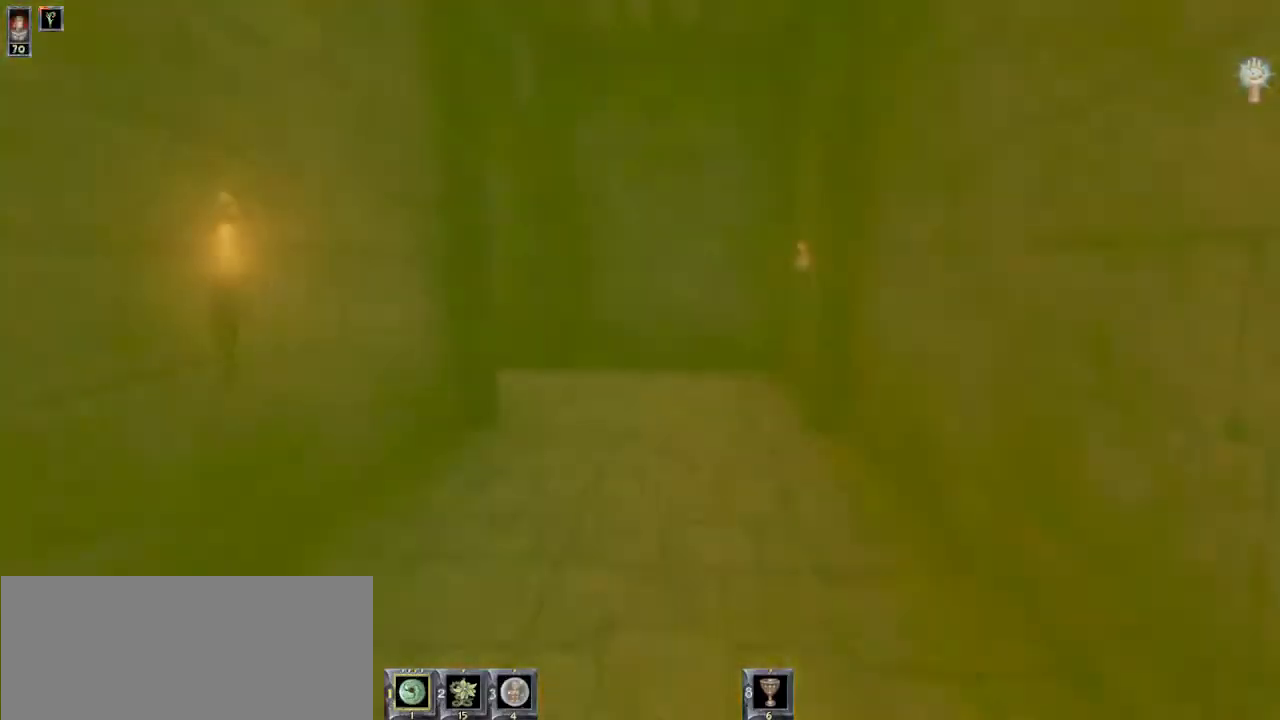
{"keys": ["w"], "mouse": [], "events": []}
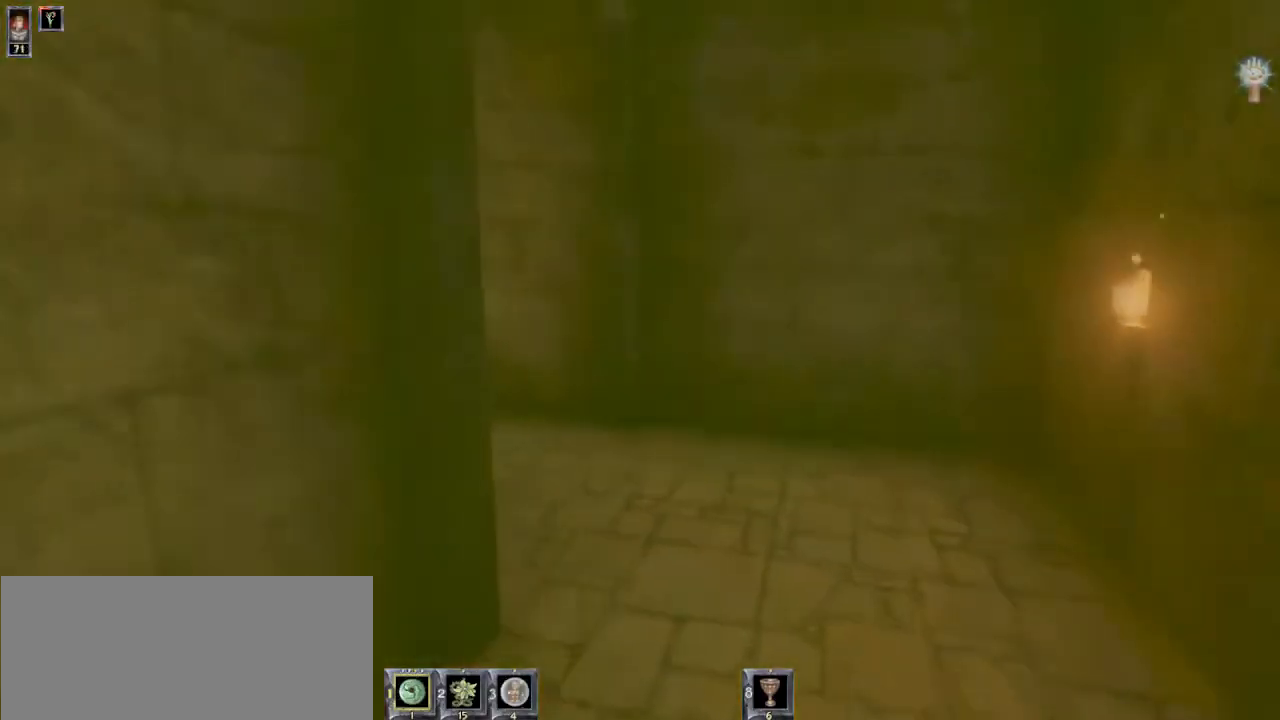
{"keys": ["w"], "mouse": [], "events": [[267, "3", "down"], [334, "3", "up"]]}
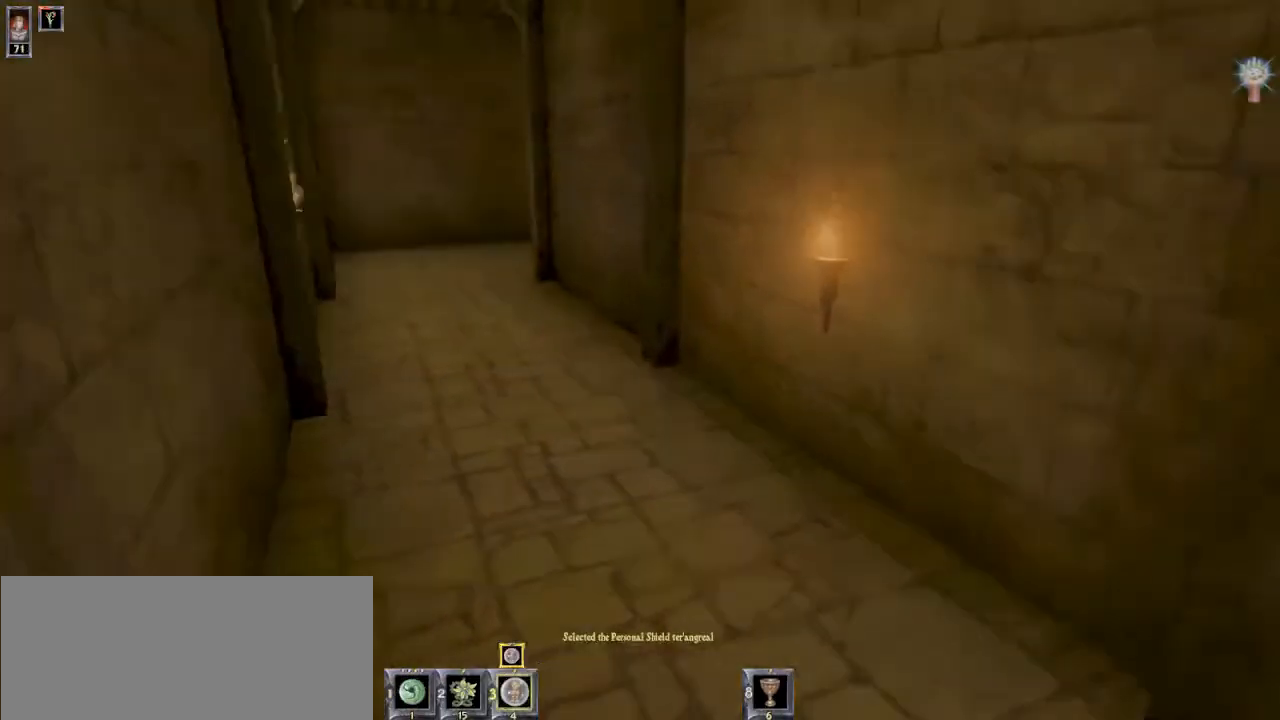
{"keys": ["w"], "mouse": [], "events": [[67, "a", "down"], [167, "a", "up"]]}
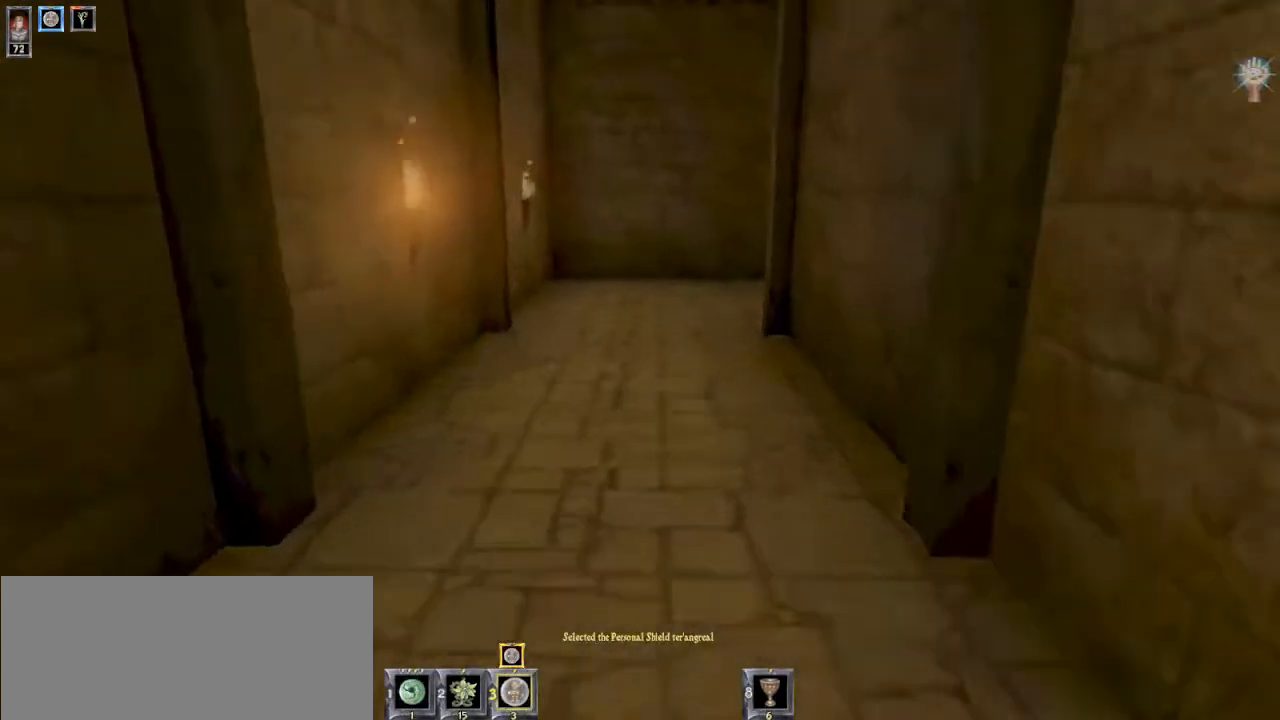
{"keys": ["w"], "mouse": [], "events": [[200, "8", "down"], [300, "8", "up"]]}
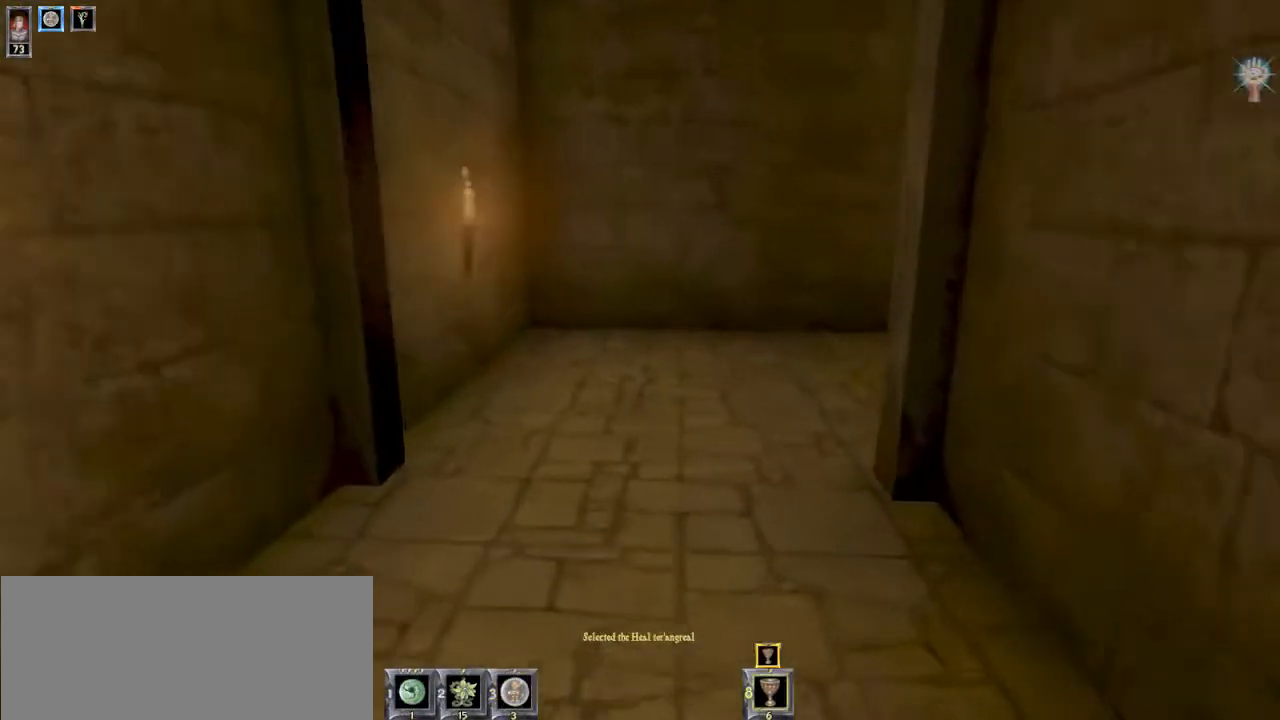
{"keys": ["w"], "mouse": [], "events": []}
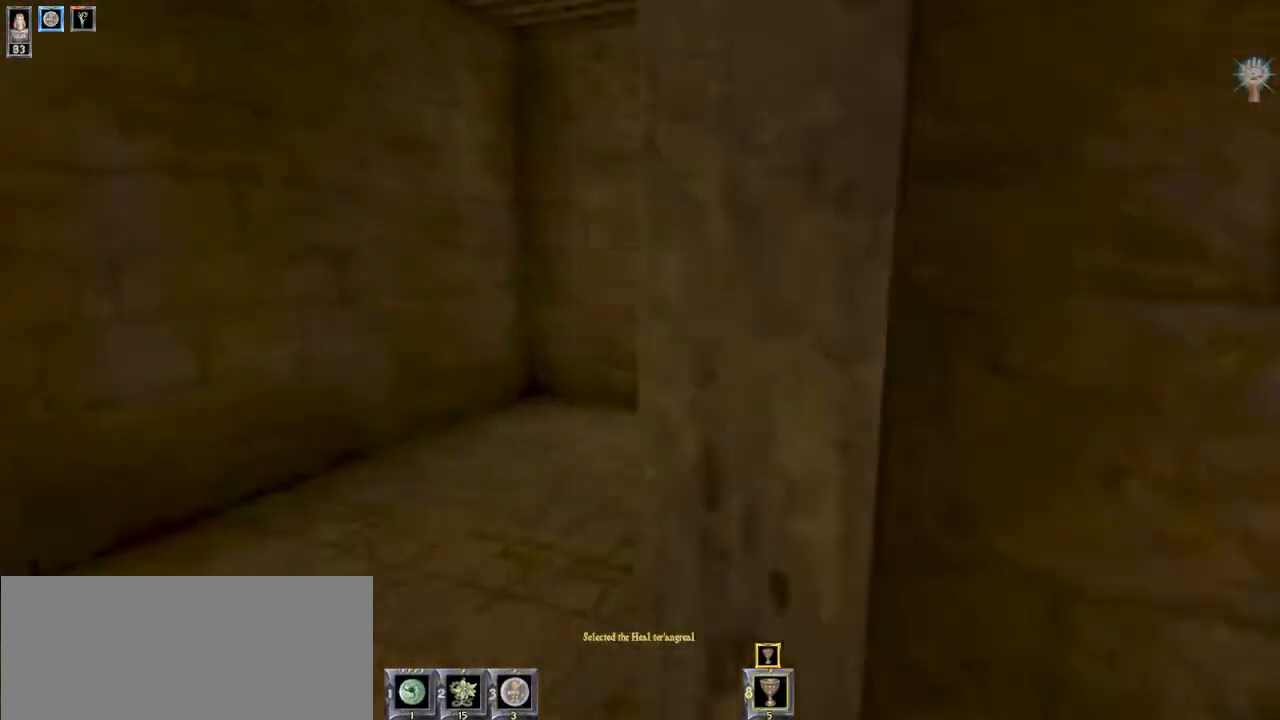
{"keys": ["1", "w"], "mouse": [], "events": [[500, "1", "down"]]}
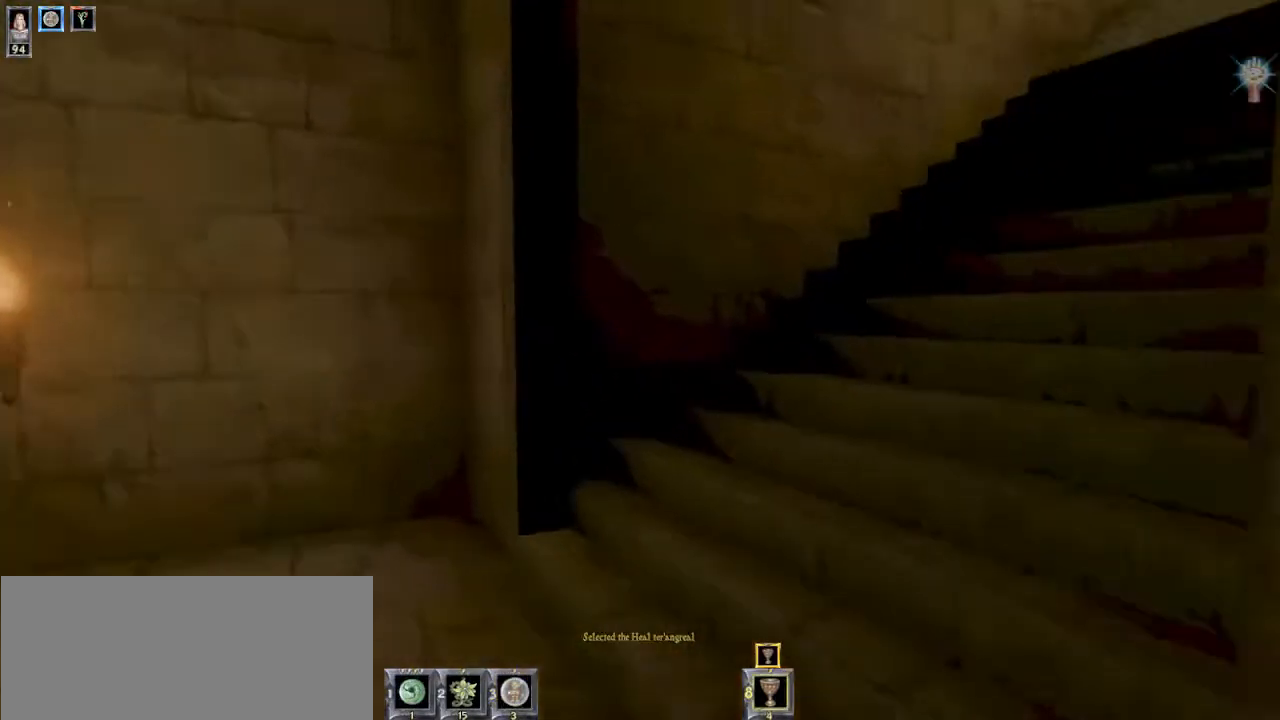
{"keys": ["w"], "mouse": [], "events": [[100, "1", "up"]]}
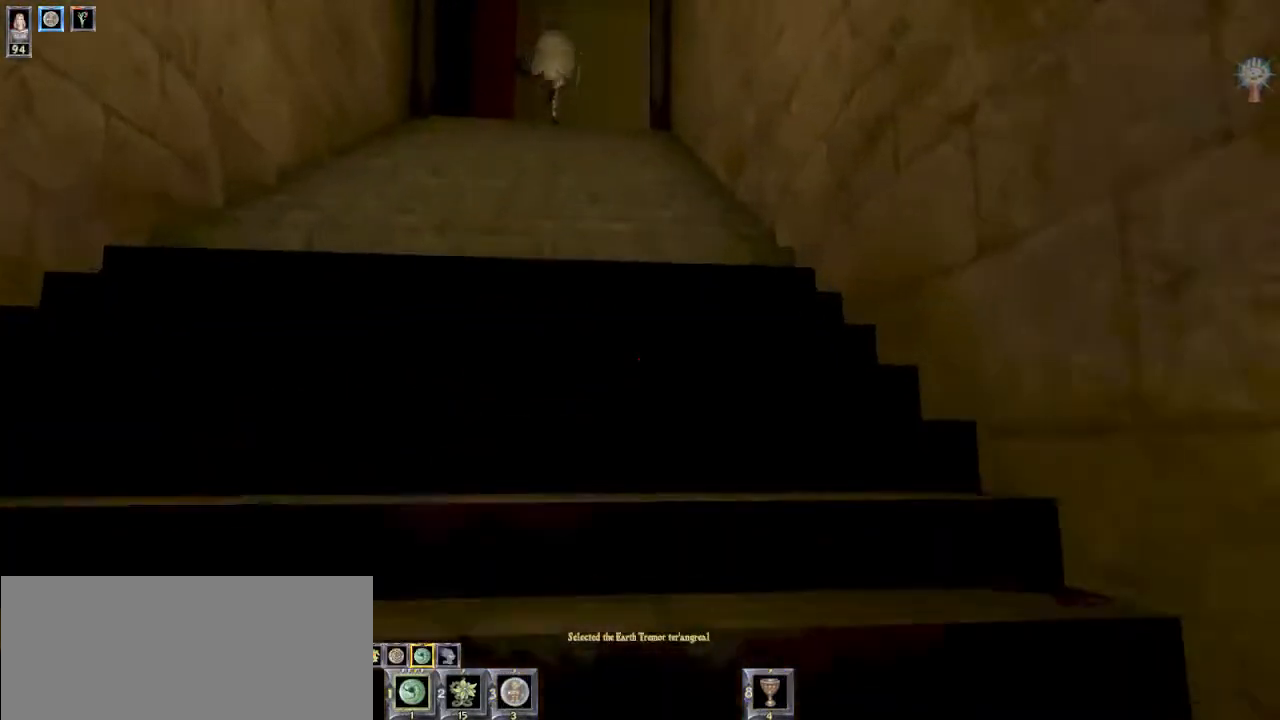
{"keys": ["w"], "mouse": [], "events": [[434, "e", "down"], [500, "e", "up"]]}
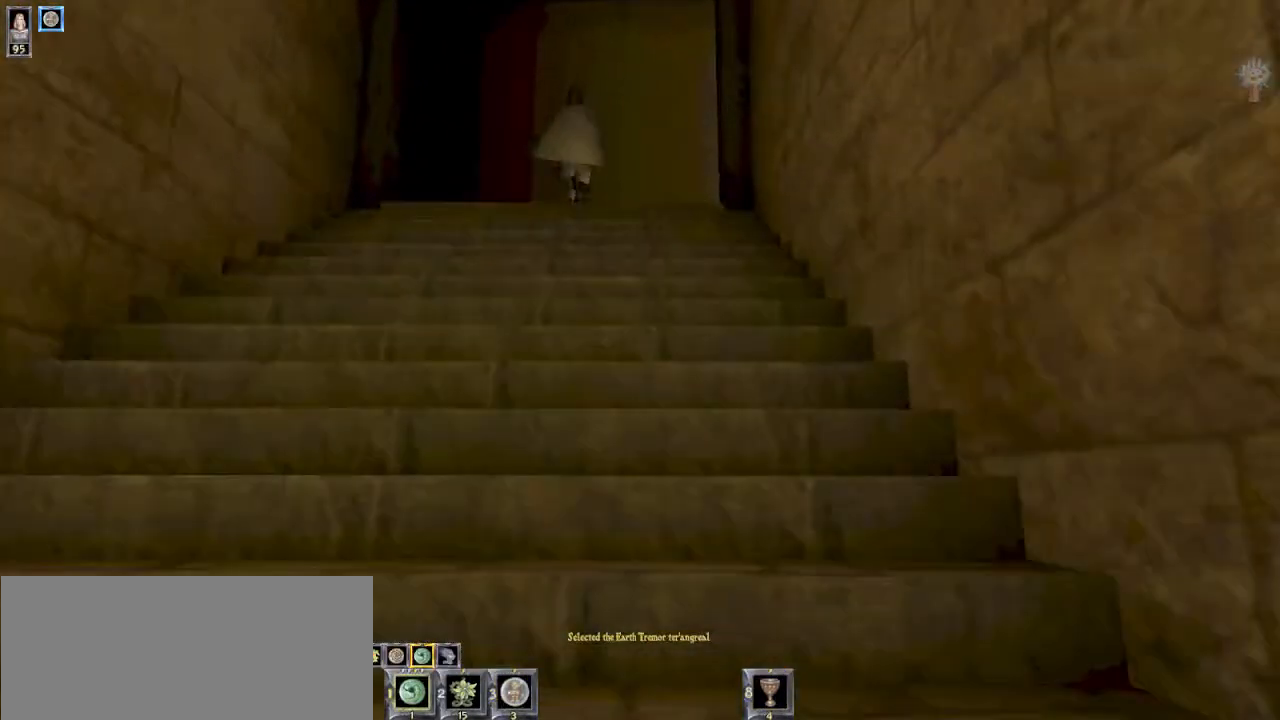
{"keys": ["w"], "mouse": [], "events": []}
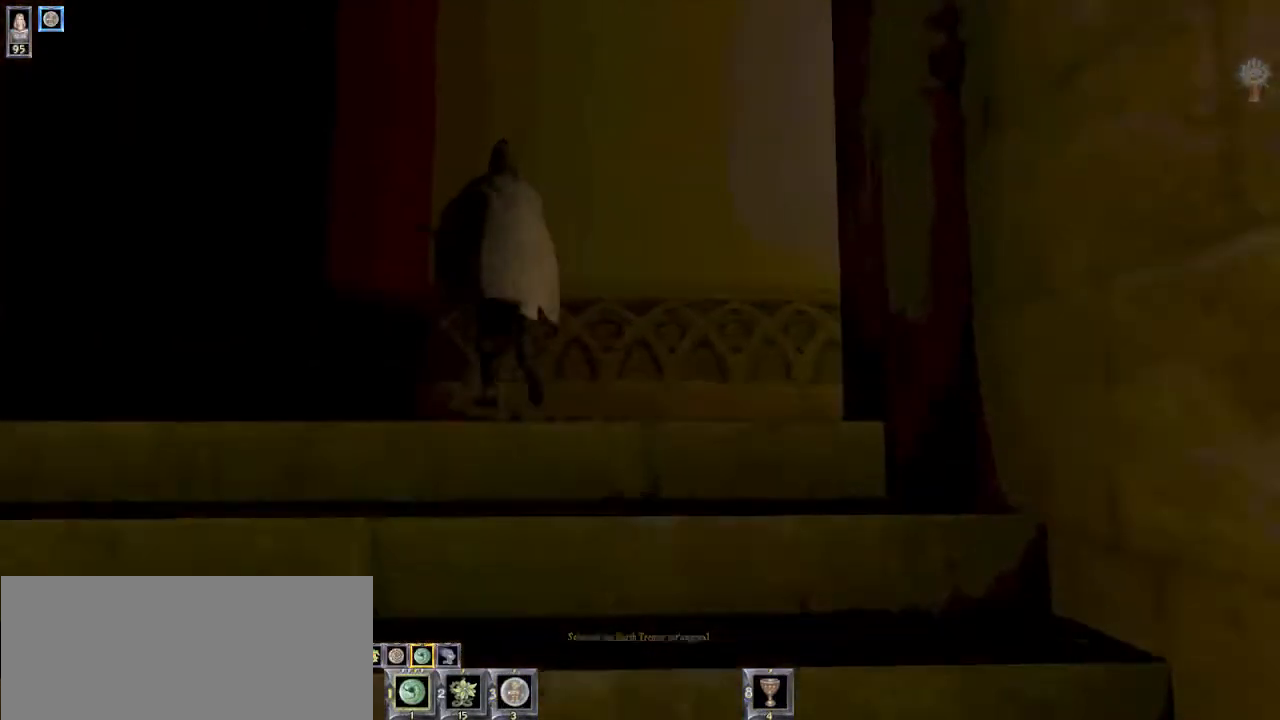
{"keys": ["w"], "mouse": [], "events": [[200, "a", "down"], [434, "a", "up"]]}
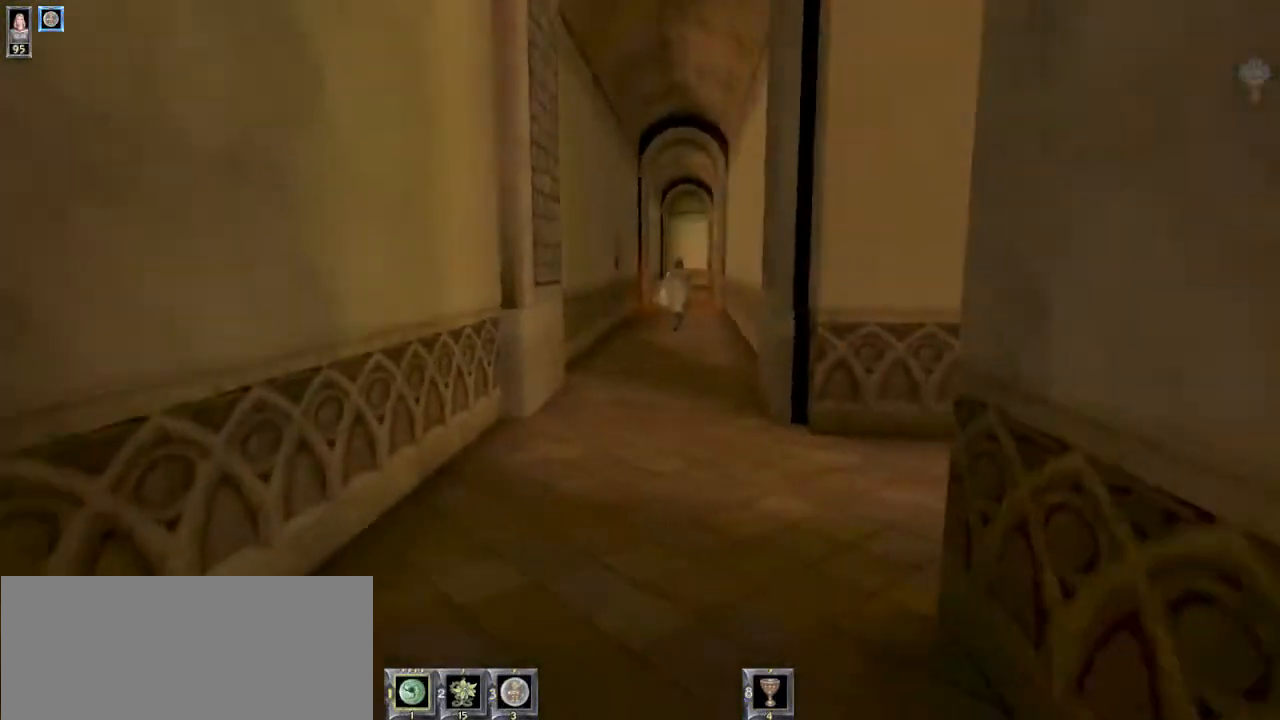
{"keys": ["w"], "mouse": [], "events": []}
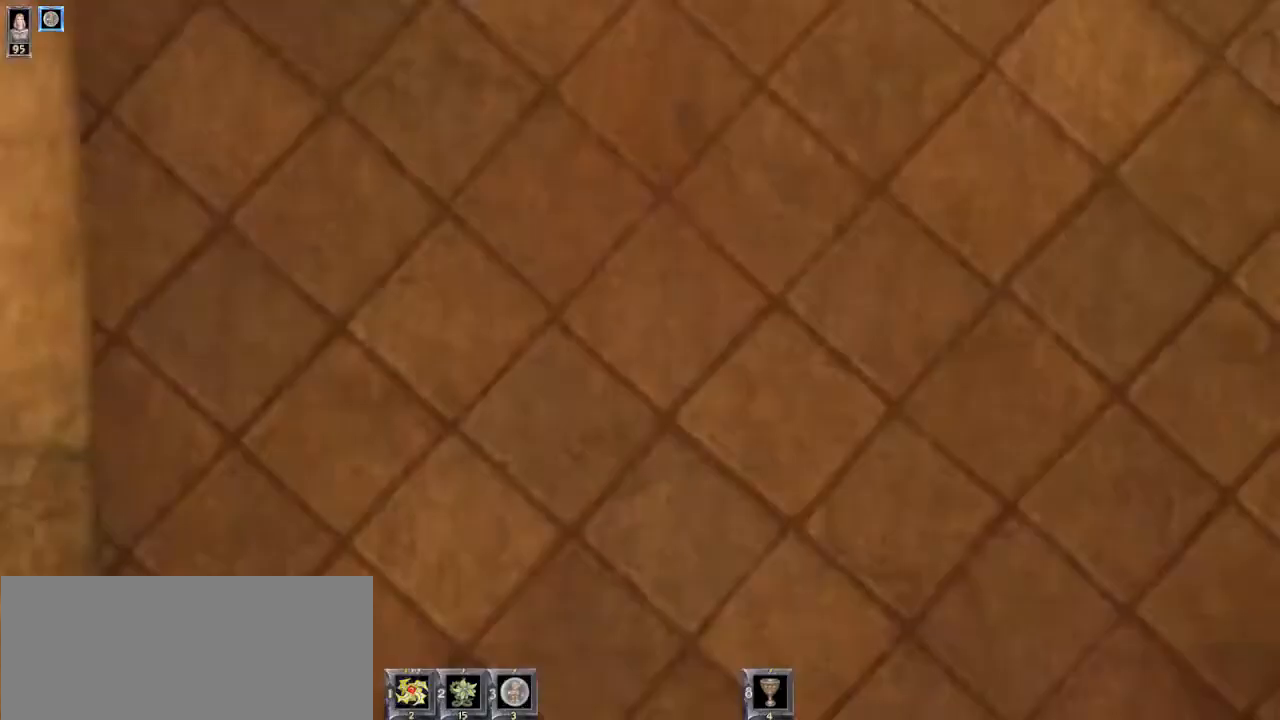
{"keys": ["w"], "mouse": [], "events": [[267, "a", "down"], [300, "a", "up"]]}
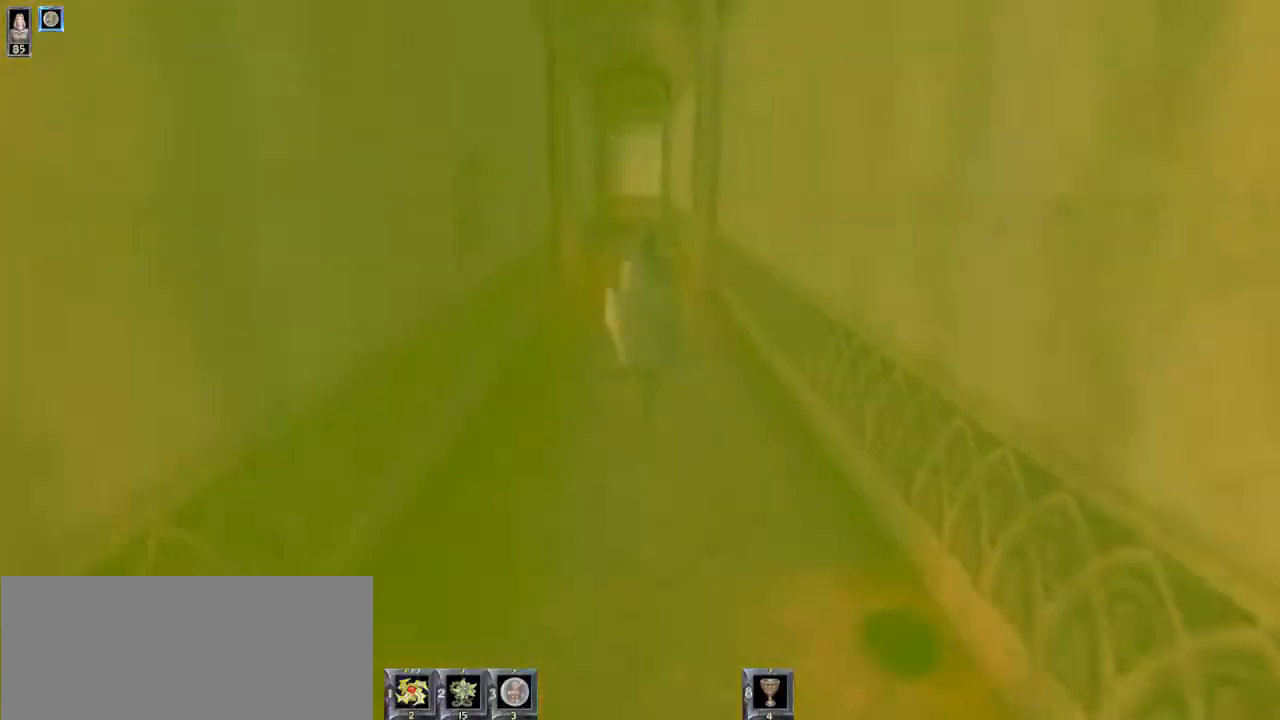
{"keys": ["d", "w"], "mouse": [], "events": [[100, "a", "down"], [300, "a", "up"], [367, "d", "down"]]}
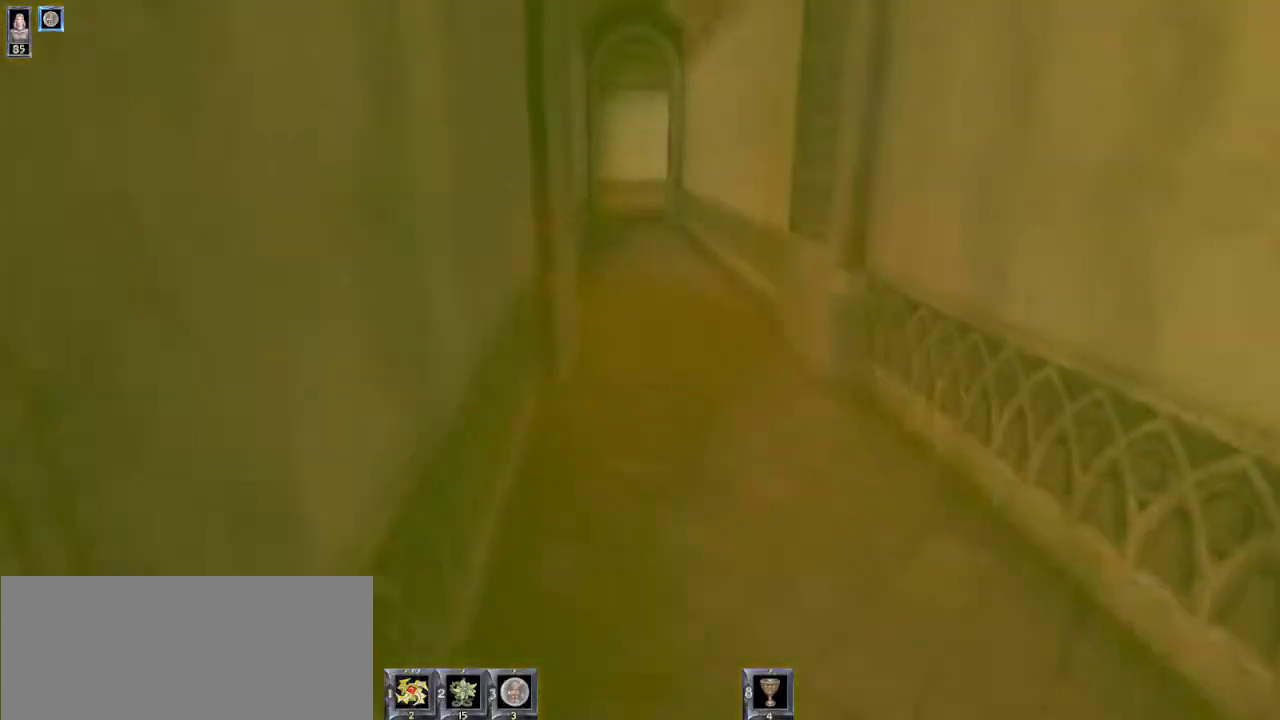
{"keys": ["w"], "mouse": [], "events": [[34, "d", "up"]]}
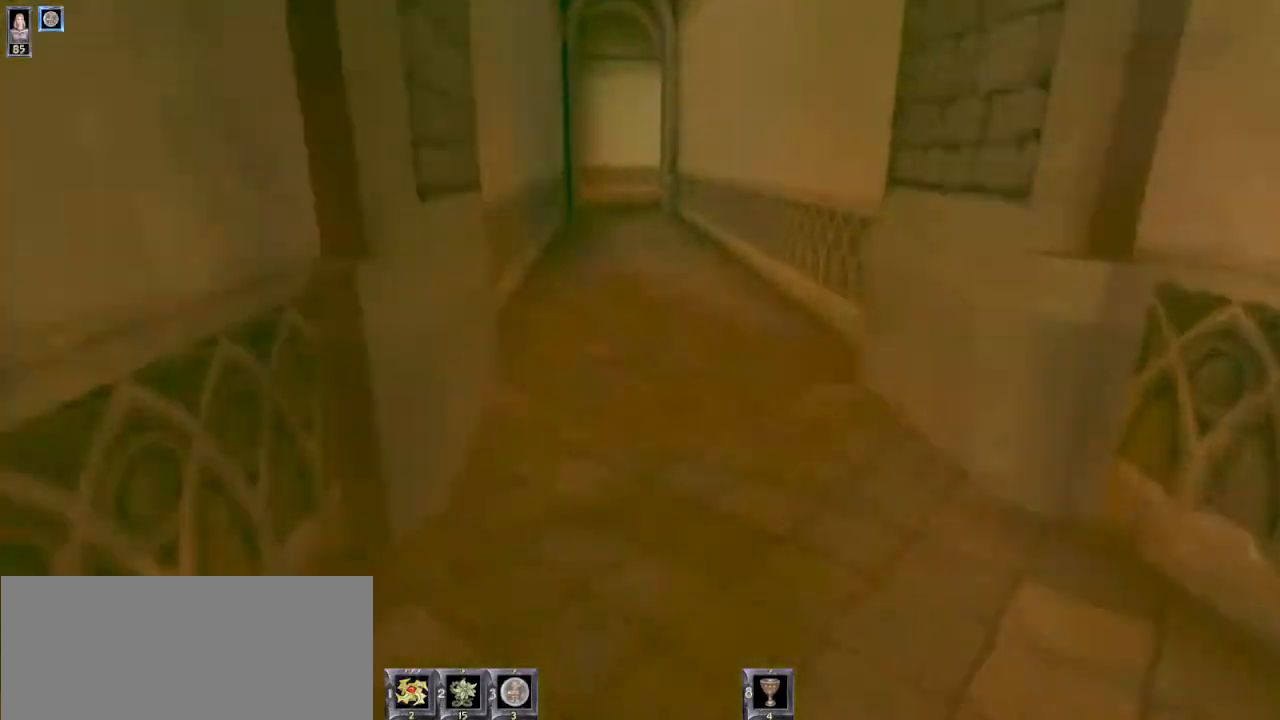
{"keys": ["1", "w"], "mouse": [], "events": [[500, "1", "down"]]}
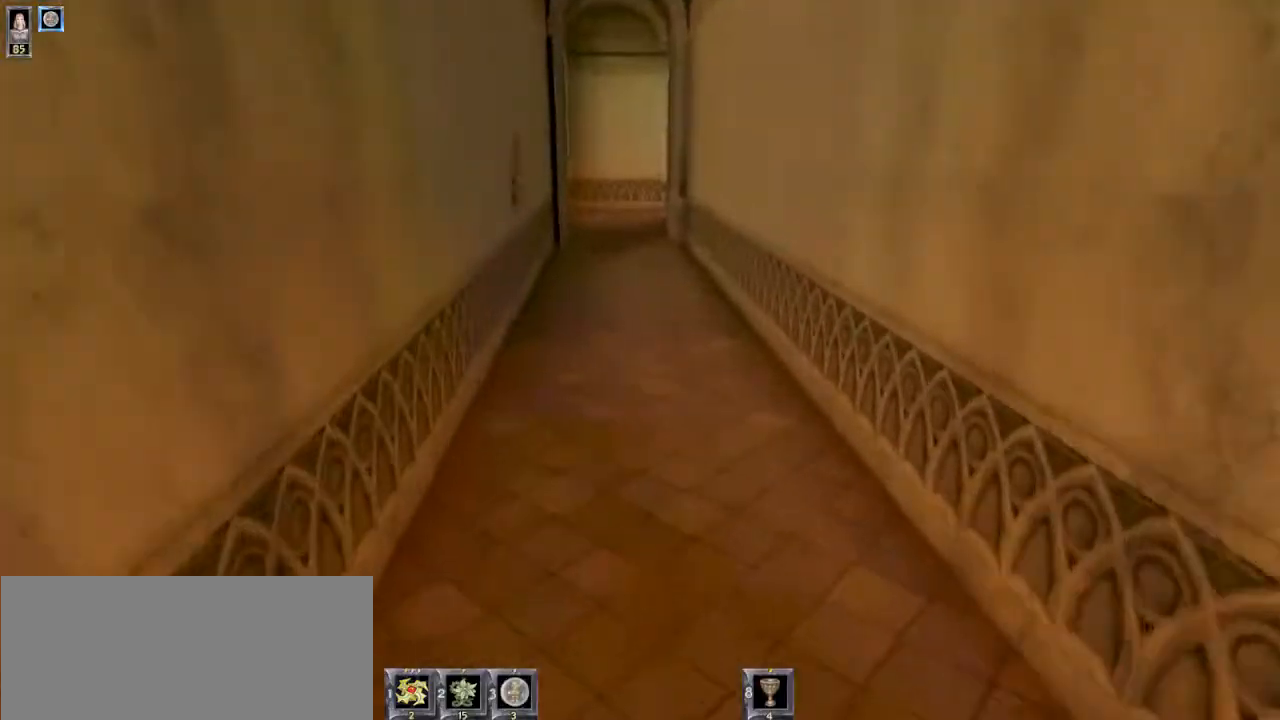
{"keys": ["w"], "mouse": [], "events": [[67, "1", "up"], [334, "1", "down"], [400, "1", "up"]]}
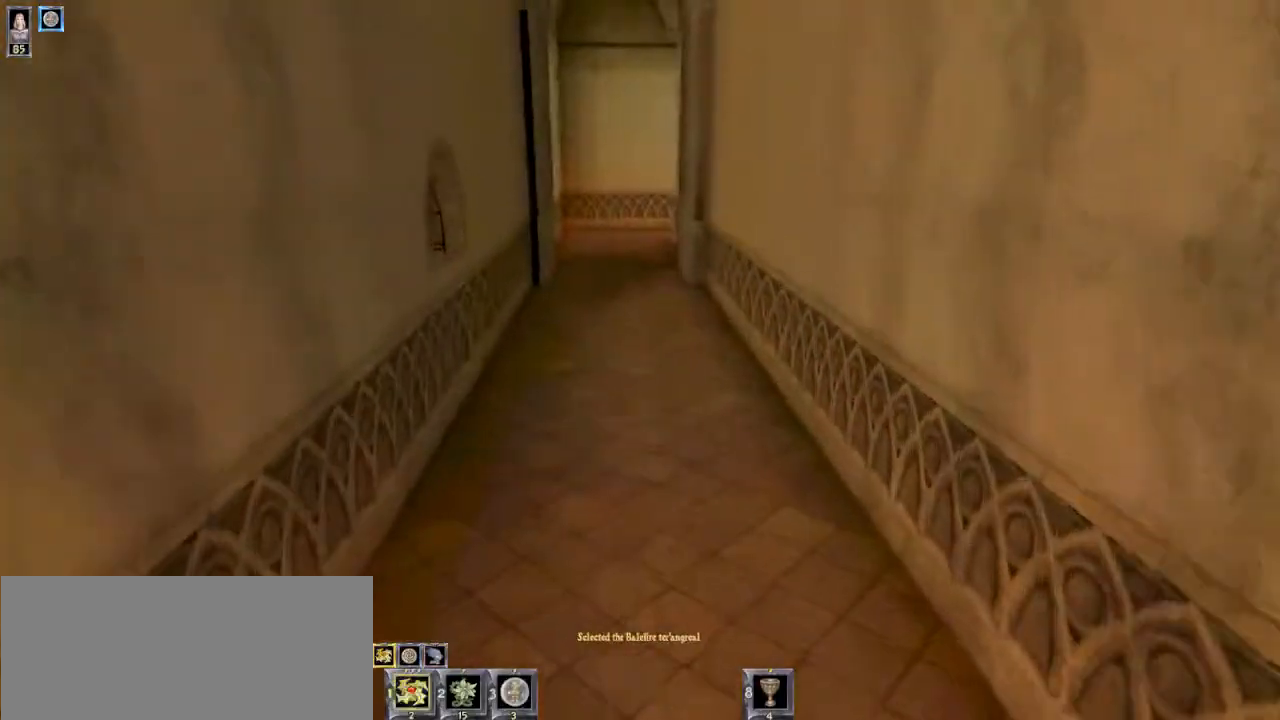
{"keys": ["w"], "mouse": [], "events": [[167, "1", "down"], [267, "1", "up"]]}
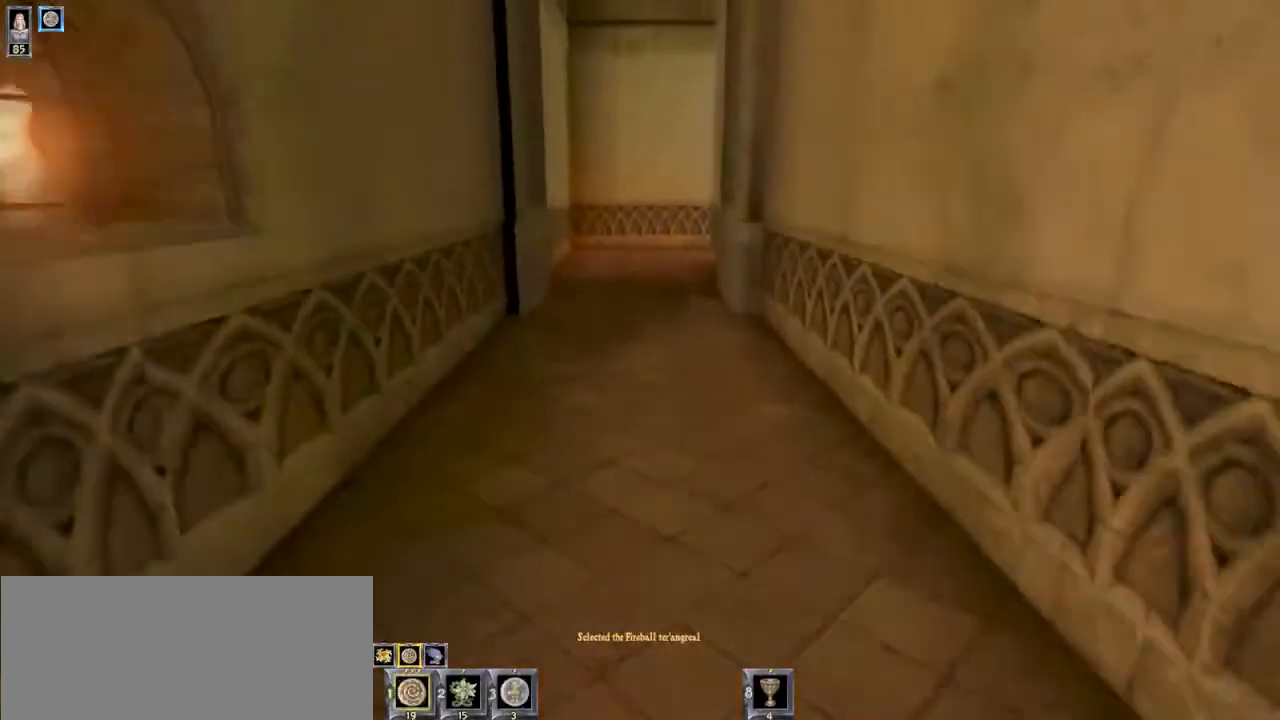
{"keys": ["w"], "mouse": [], "events": []}
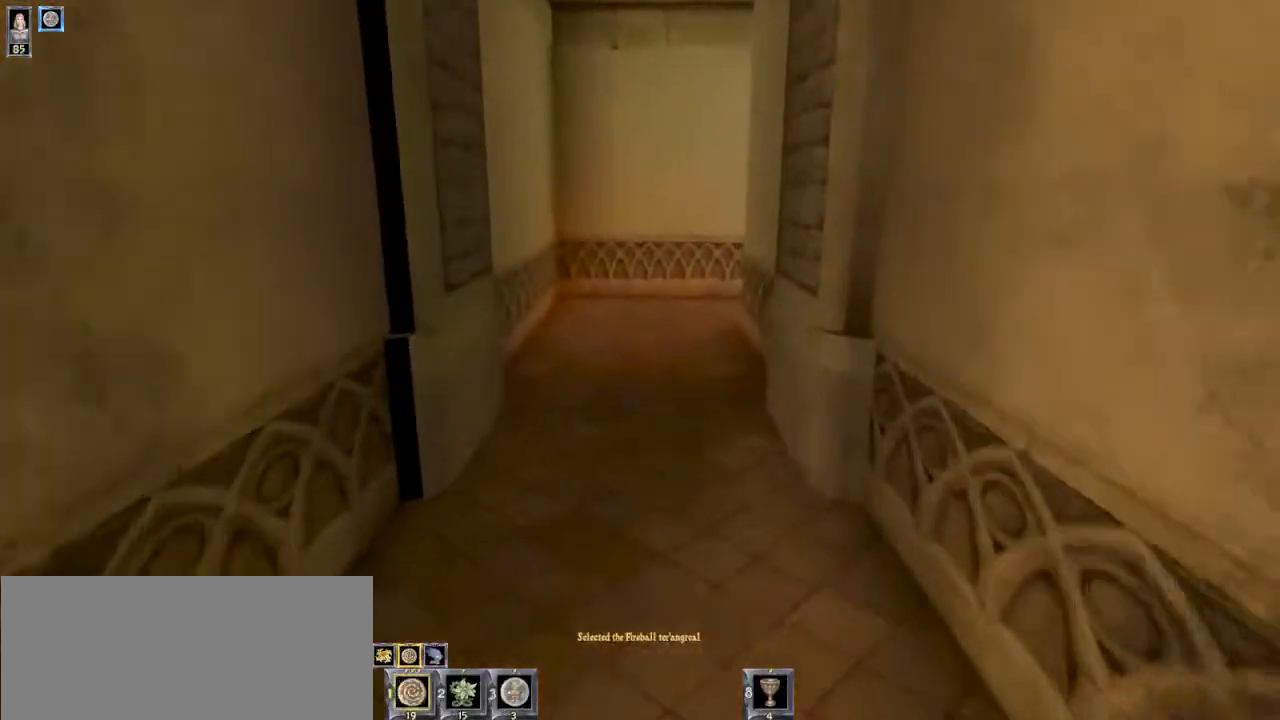
{"keys": ["w"], "mouse": [], "events": []}
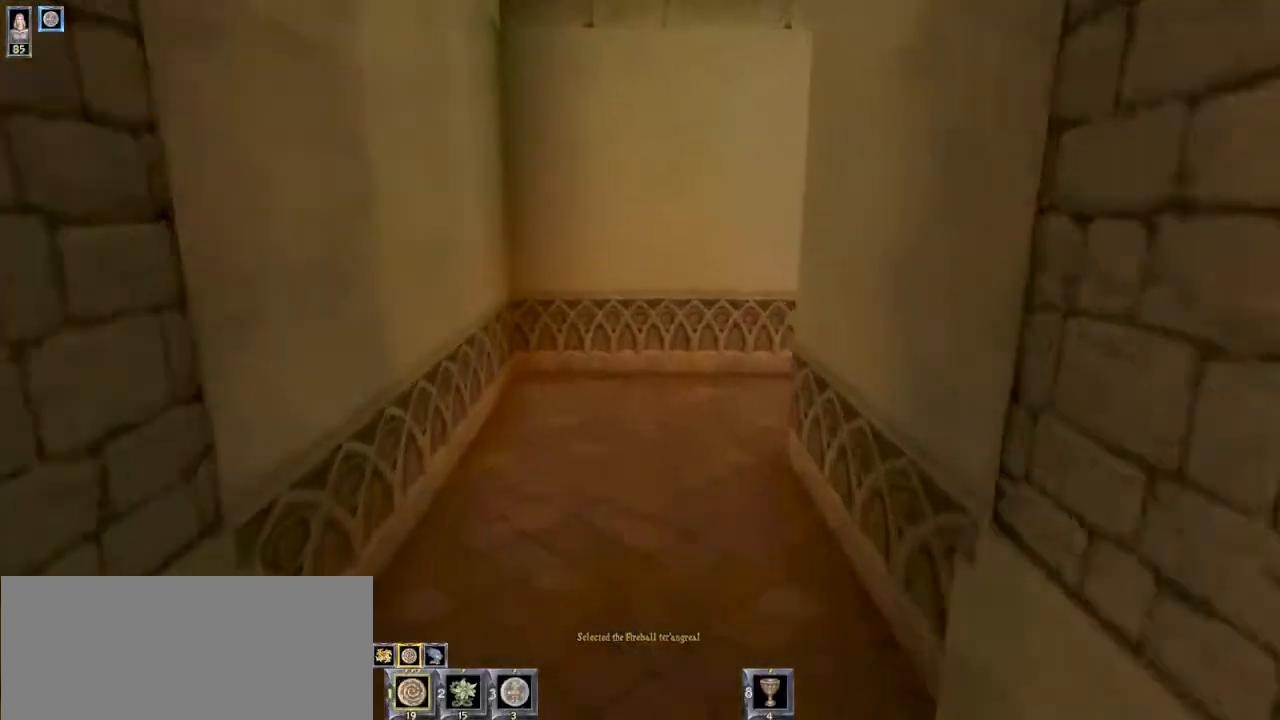
{"keys": ["w"], "mouse": [], "events": []}
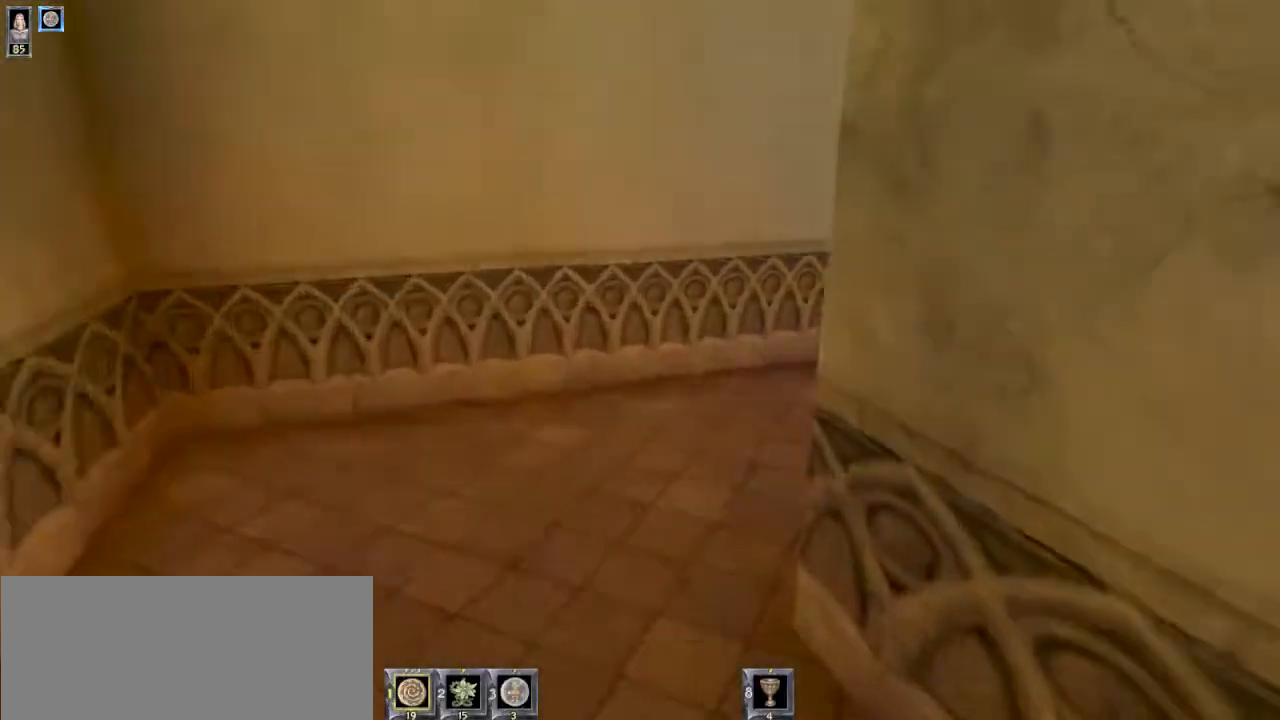
{"keys": ["w"], "mouse": [], "events": [[234, "d", "down"], [367, "d", "up"]]}
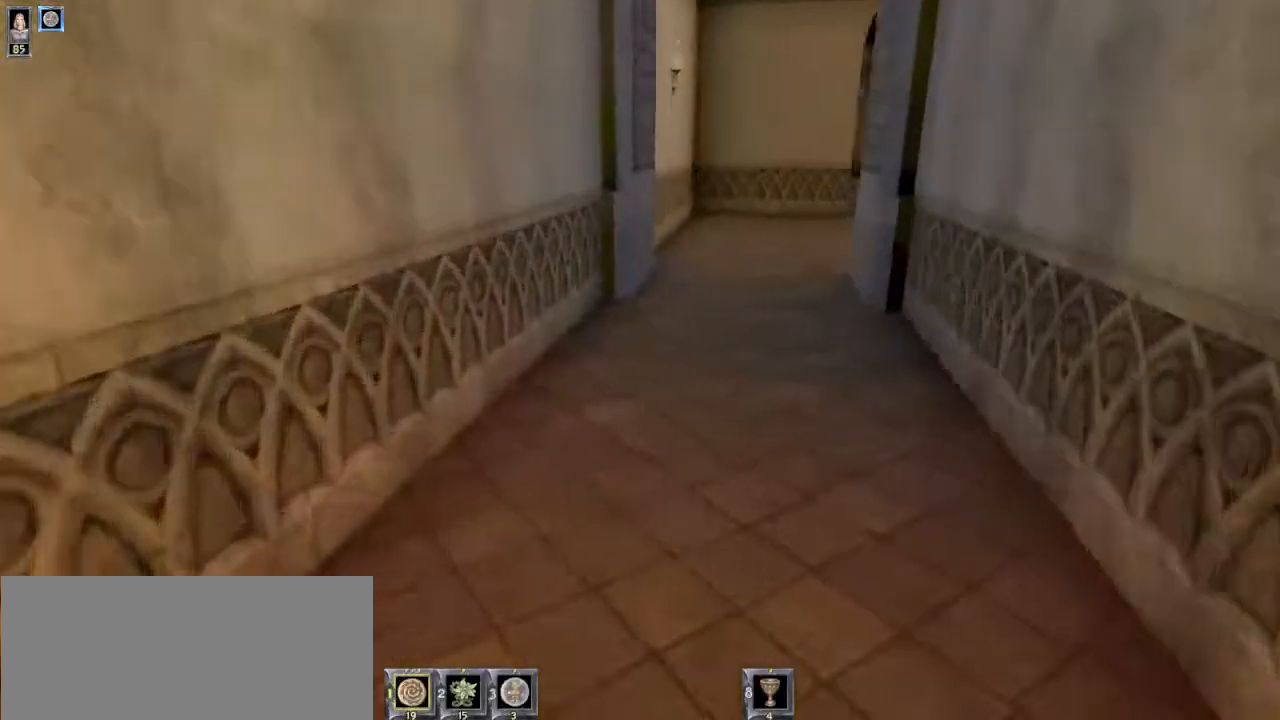
{"keys": ["w"], "mouse": [], "events": [[267, "d", "down"], [400, "d", "up"]]}
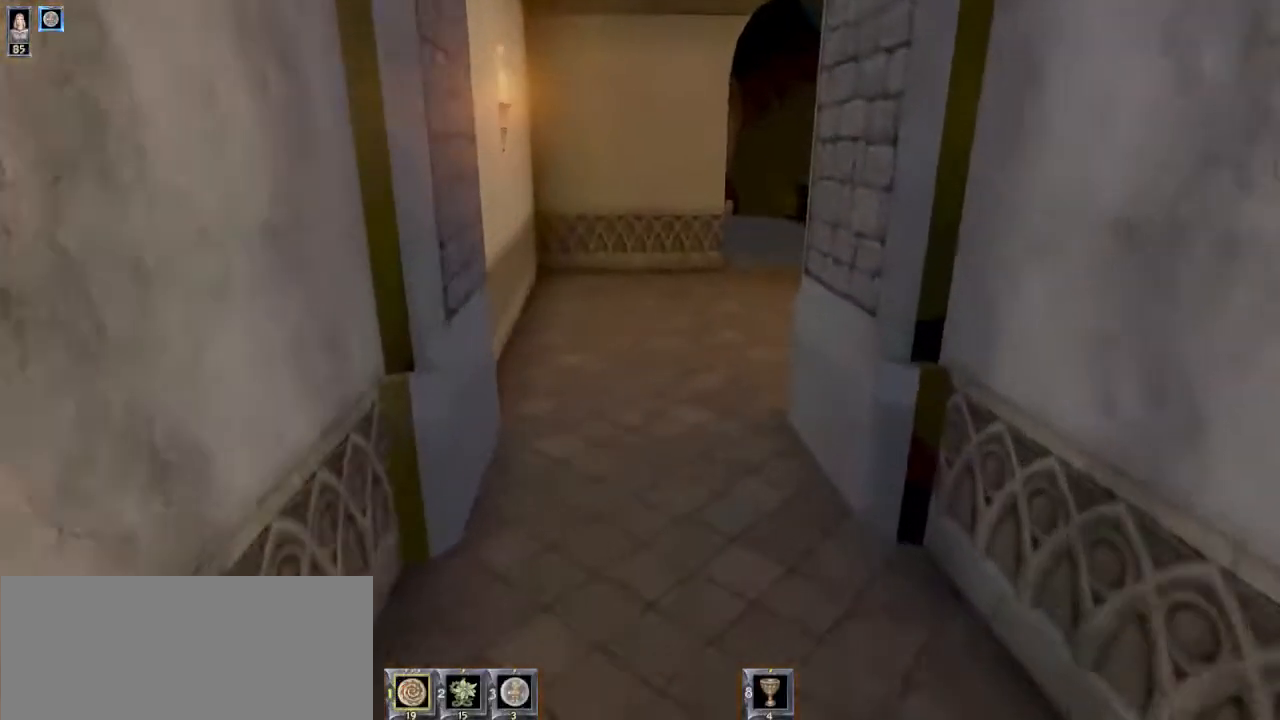
{"keys": ["w"], "mouse": [], "events": [[200, "a", "down"], [334, "a", "up"]]}
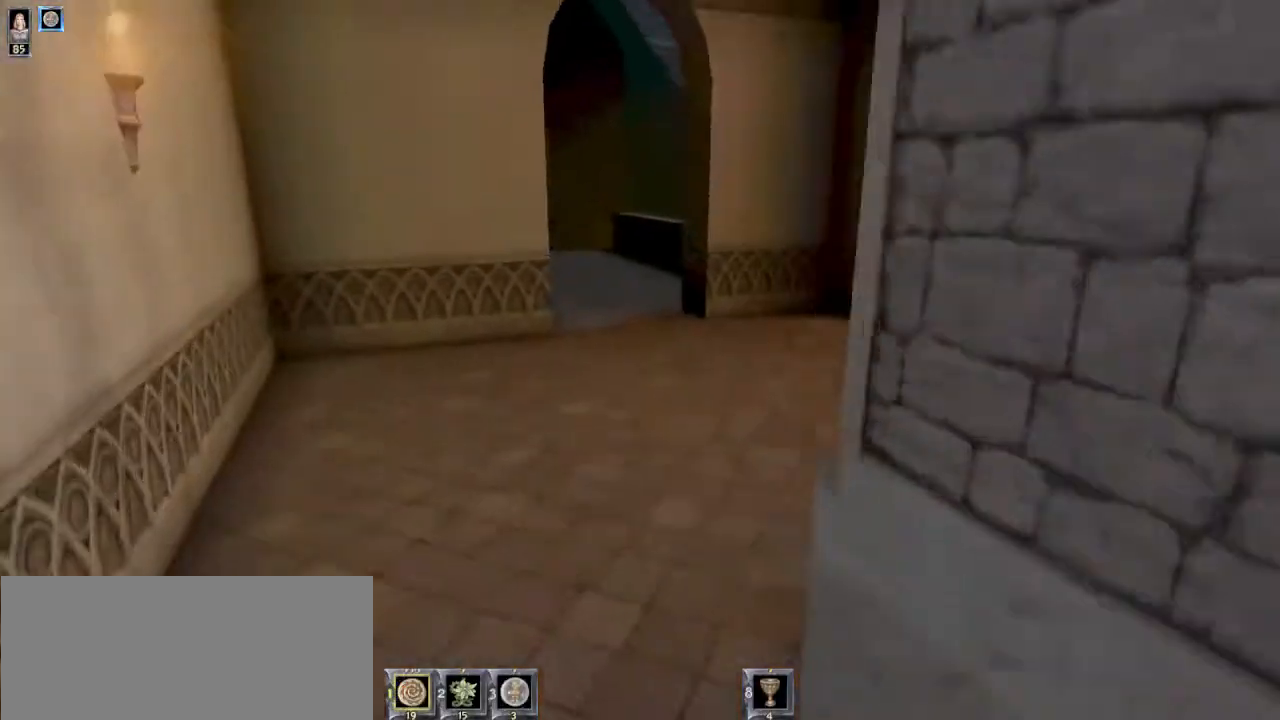
{"keys": ["w"], "mouse": [], "events": [[300, "e", "down"], [367, "e", "up"]]}
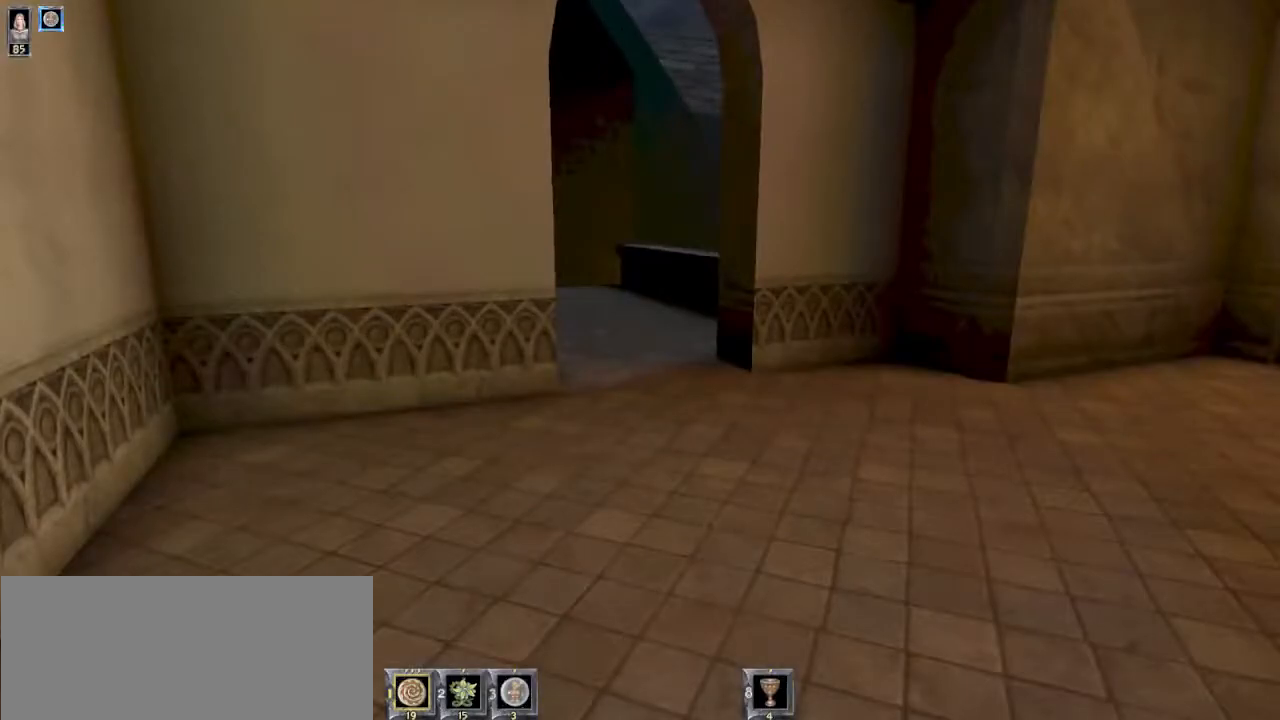
{"keys": ["w"], "mouse": [], "events": []}
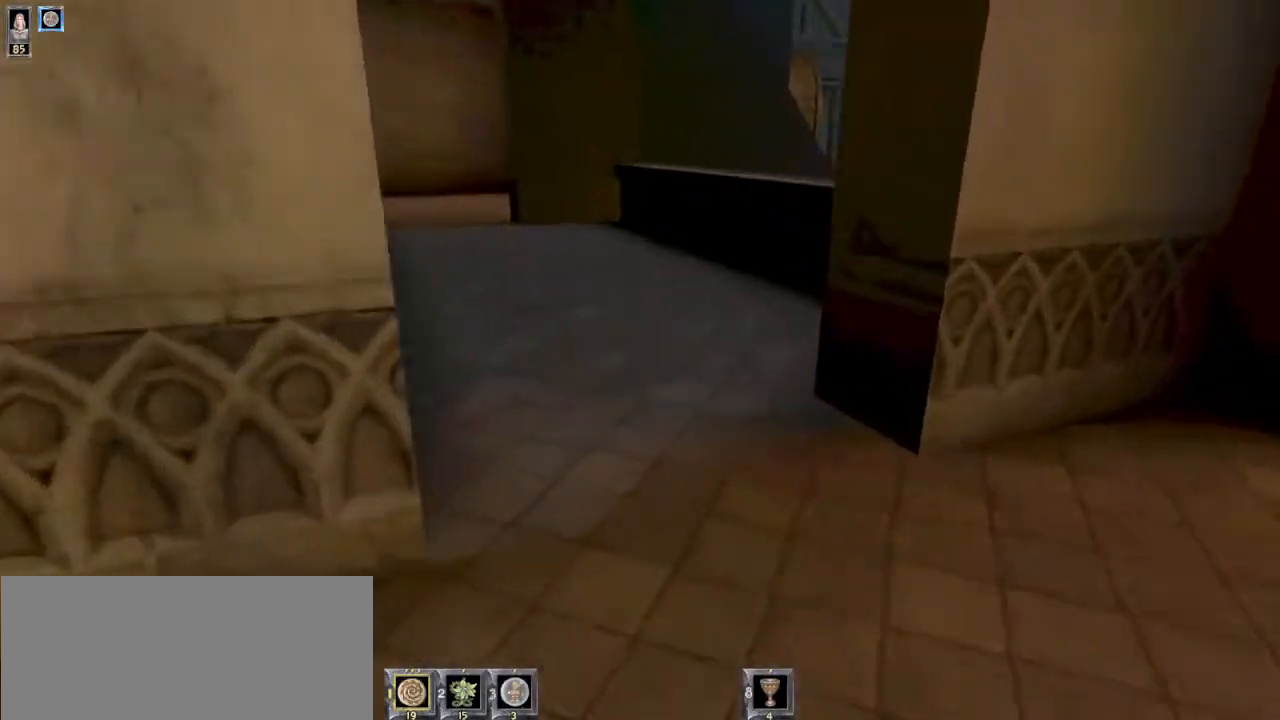
{"keys": ["w"], "mouse": [], "events": []}
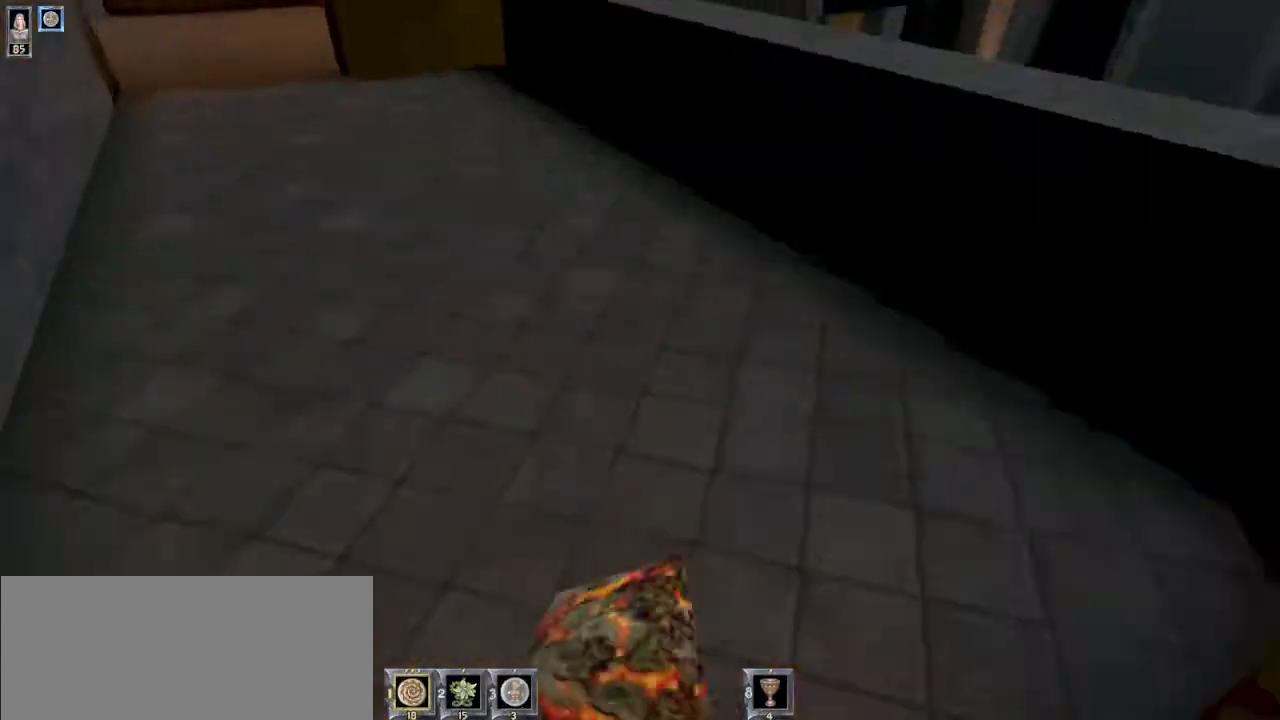
{"keys": ["w"], "mouse": [], "events": [[234, "d", "down"], [367, "d", "up"]]}
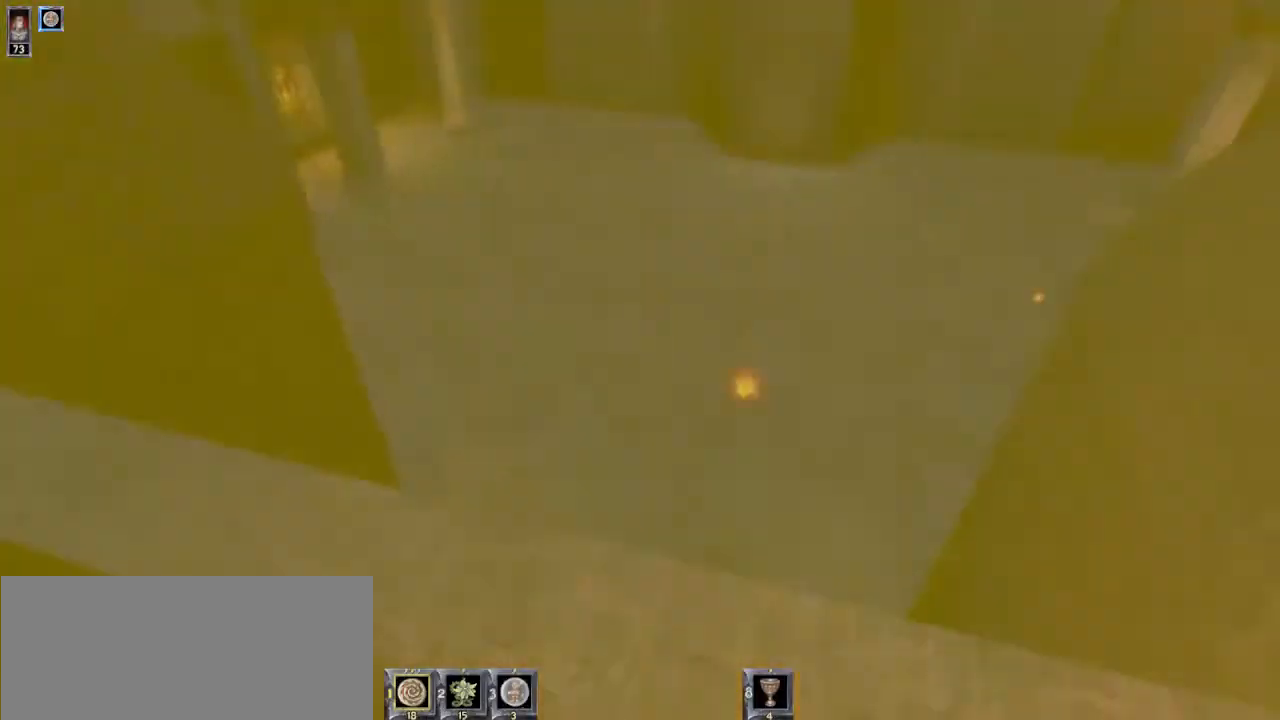
{"keys": [], "mouse": [], "events": [[434, "w", "up"]]}
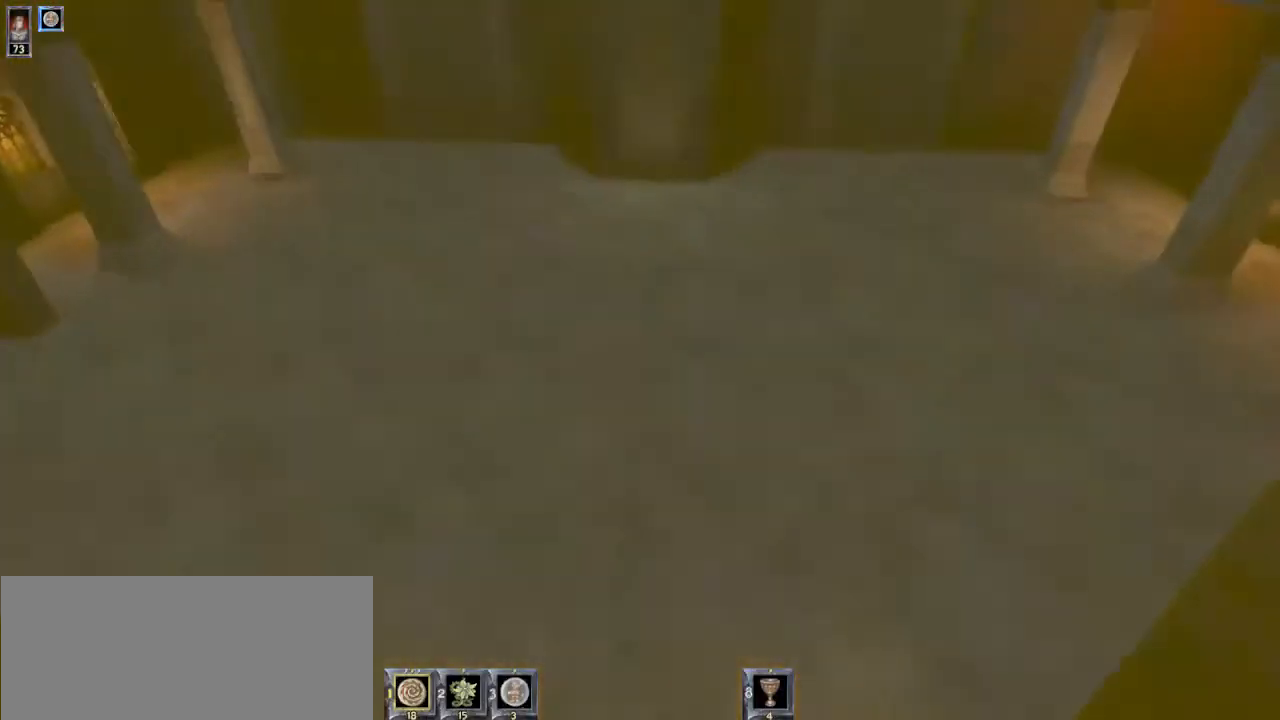
{"keys": [], "mouse": [], "events": []}